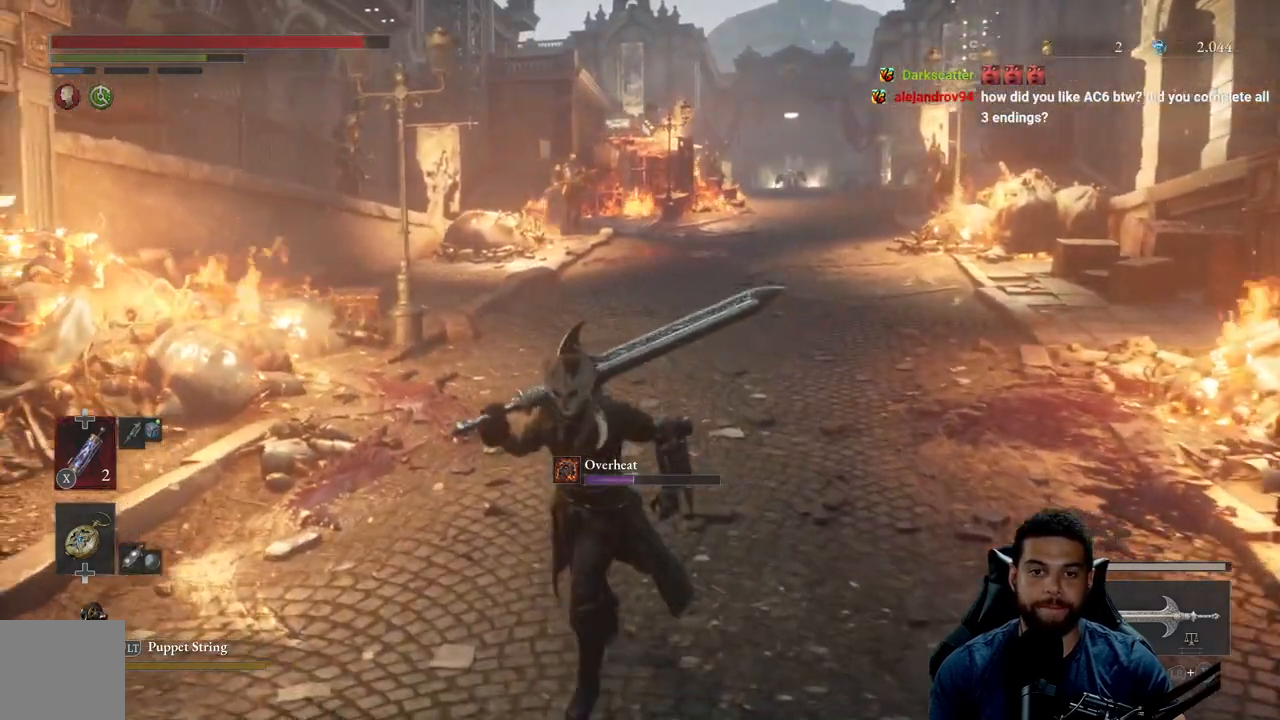
Gameplay with a controller (Xbox layout); each line is a JSON object with the inputs held at the frame after it. "events" lists button and stick changes between this image and that frame as [ms after this image, input, new state], when the widget could be followed in between.
{"buttons": ["B"], "left_stick": "down", "right_stick": "center", "events": []}
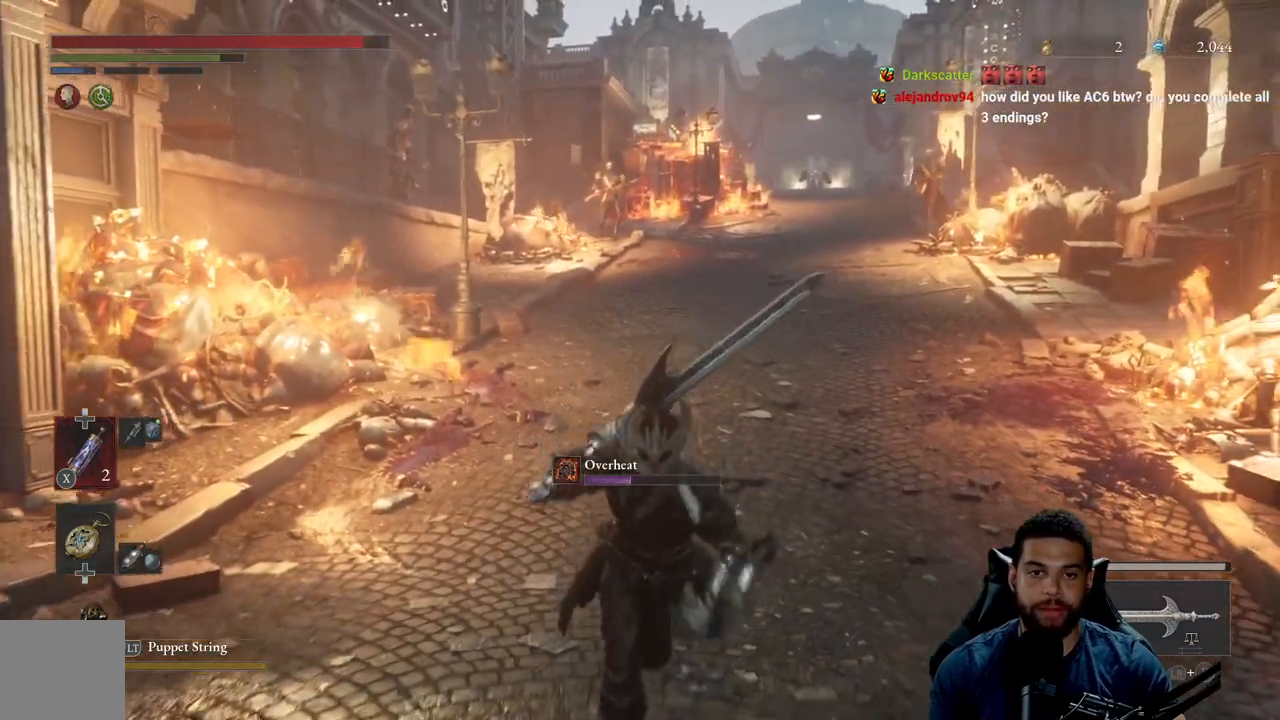
{"buttons": [], "left_stick": "down", "right_stick": "center", "events": [[317, "B", "up"]]}
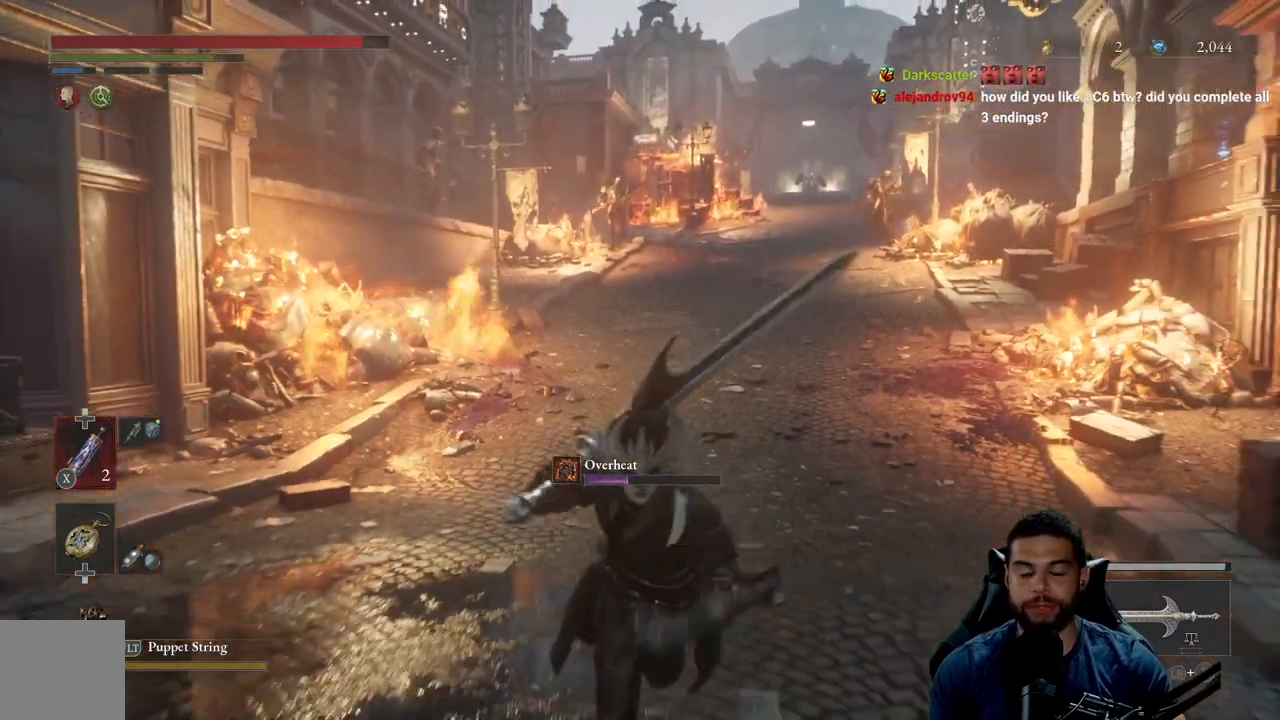
{"buttons": [], "left_stick": "down", "right_stick": "center", "events": []}
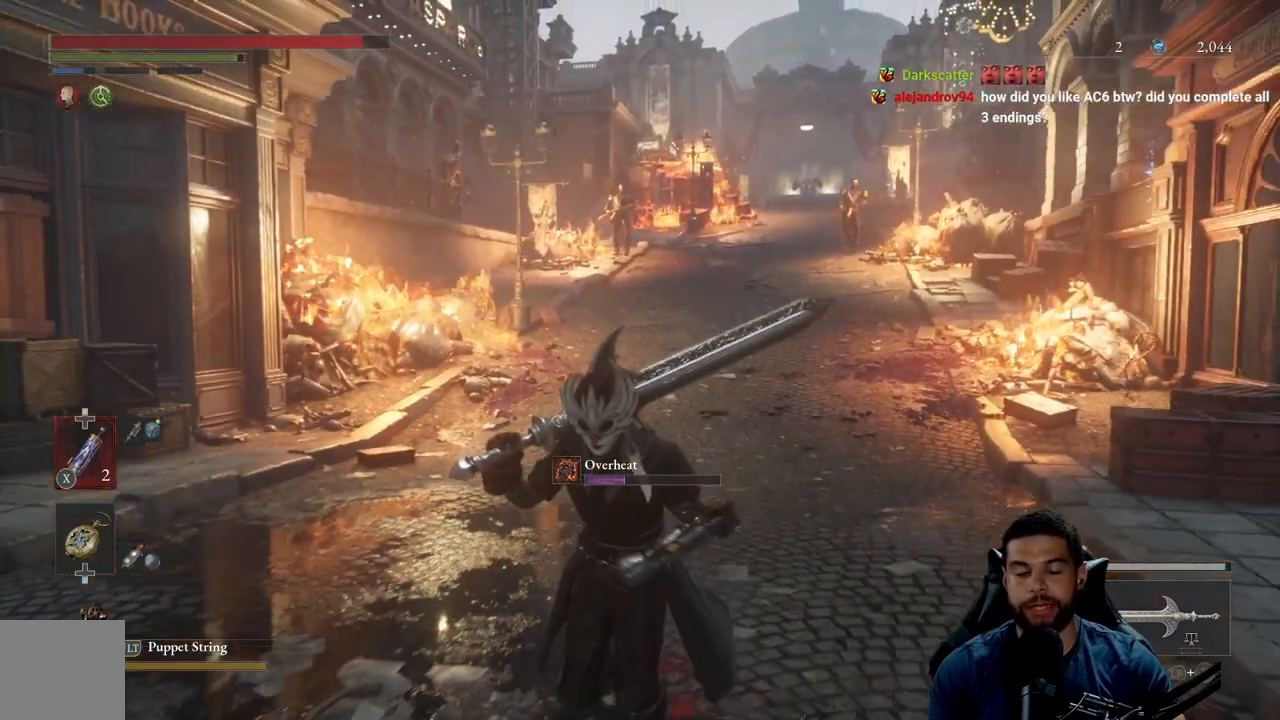
{"buttons": [], "left_stick": "down", "right_stick": "center", "events": []}
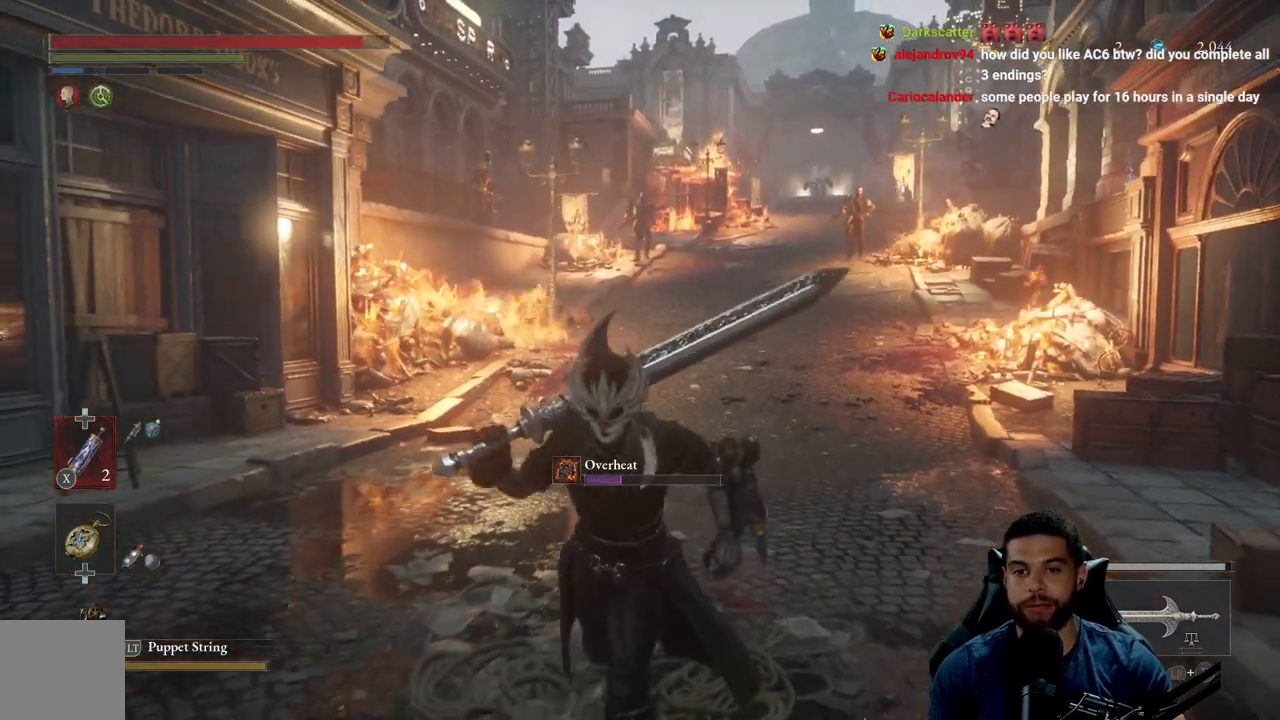
{"buttons": [], "left_stick": "up", "right_stick": "down", "events": [[117, "left_stick", "right"], [183, "left_stick", "up"], [500, "right_stick", "down"]]}
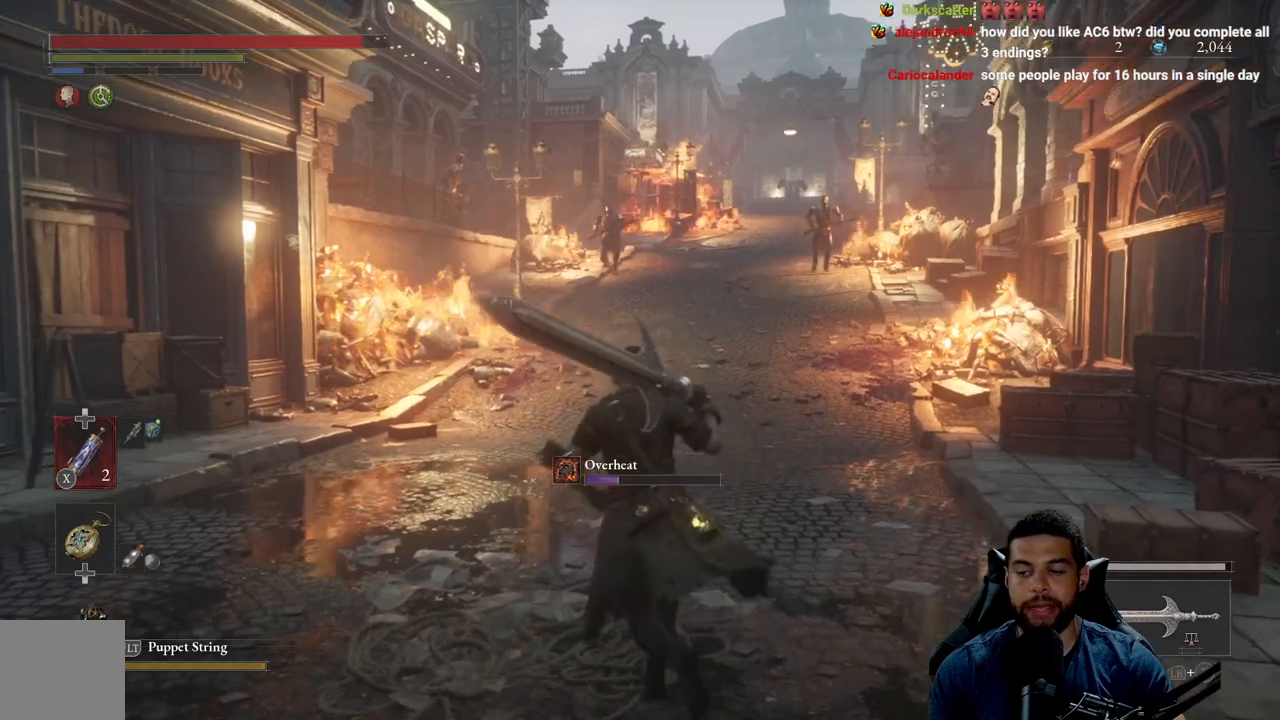
{"buttons": [], "left_stick": "down", "right_stick": "center", "events": [[17, "left_stick", "up-left"], [150, "right_stick", "center"], [183, "left_stick", "down-left"], [267, "left_stick", "down"]]}
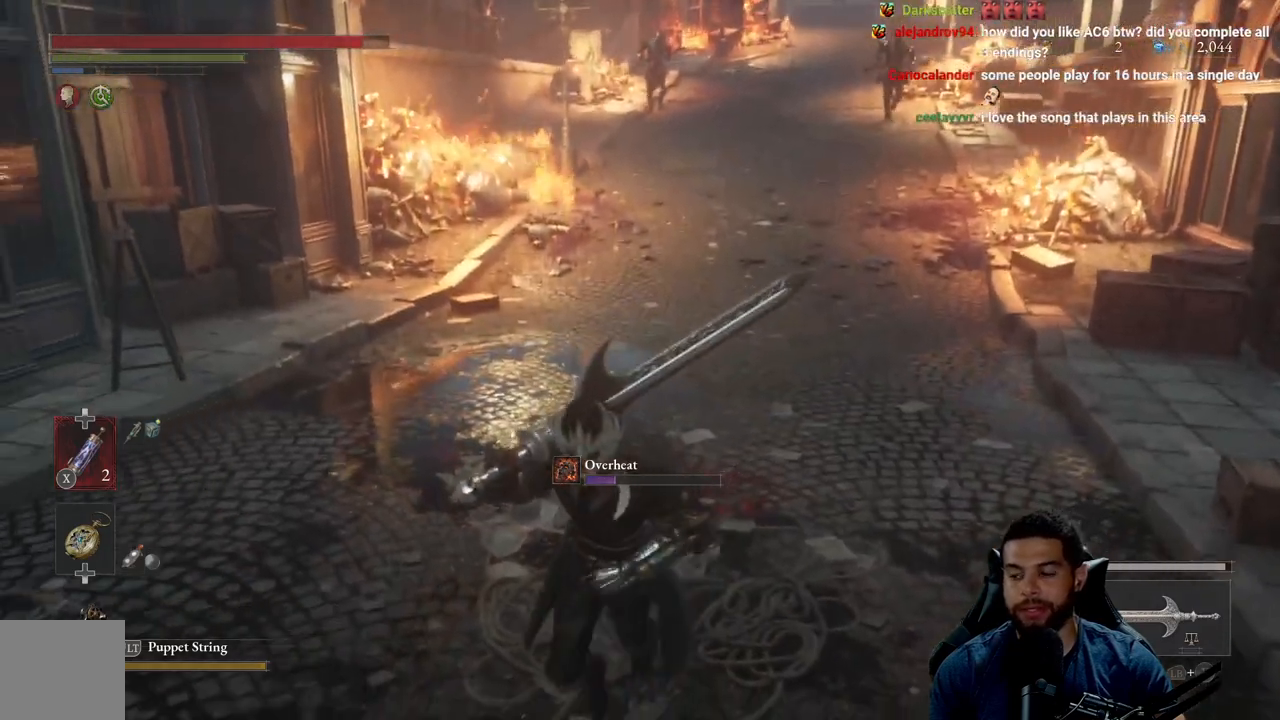
{"buttons": [], "left_stick": "down-left", "right_stick": "right", "events": [[133, "left_stick", "right"], [250, "left_stick", "up"], [333, "left_stick", "up-left"], [450, "right_stick", "right"], [500, "left_stick", "down-left"]]}
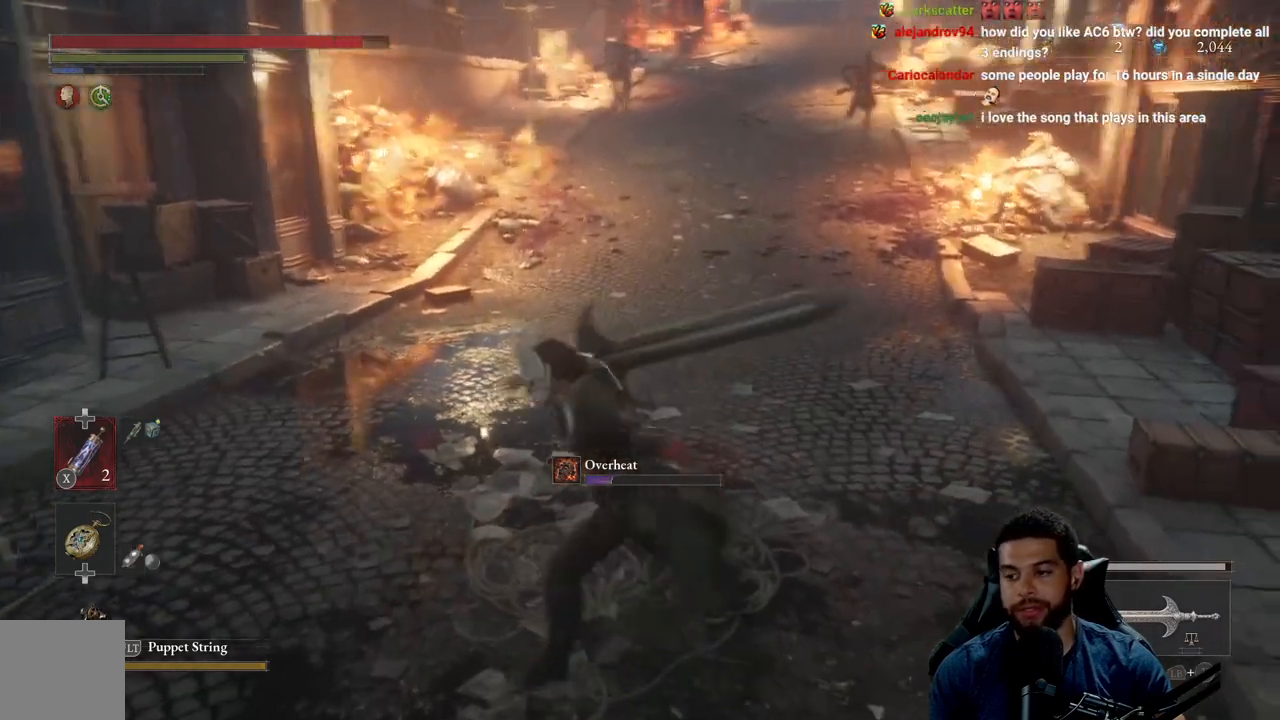
{"buttons": [], "left_stick": "down", "right_stick": "center", "events": [[50, "right_stick", "center"], [183, "left_stick", "down"]]}
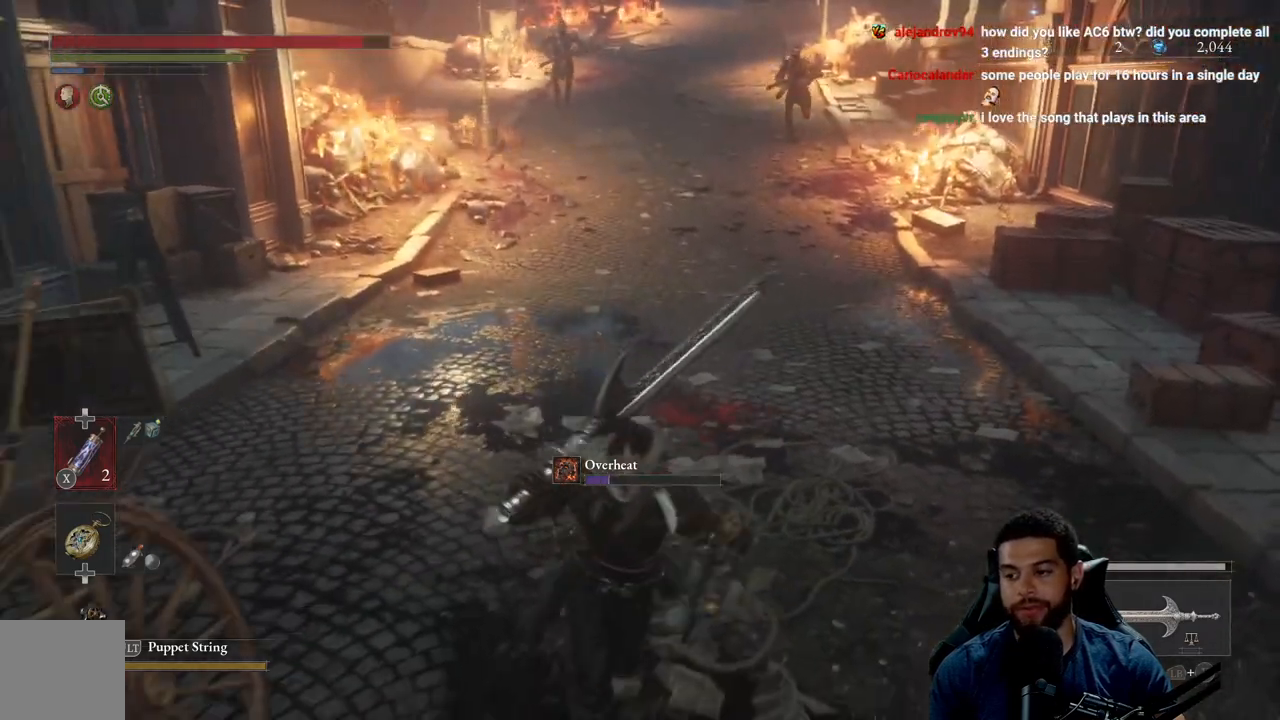
{"buttons": [], "left_stick": "right", "right_stick": "center", "events": [[50, "left_stick", "down-right"], [167, "left_stick", "down"], [483, "left_stick", "right"]]}
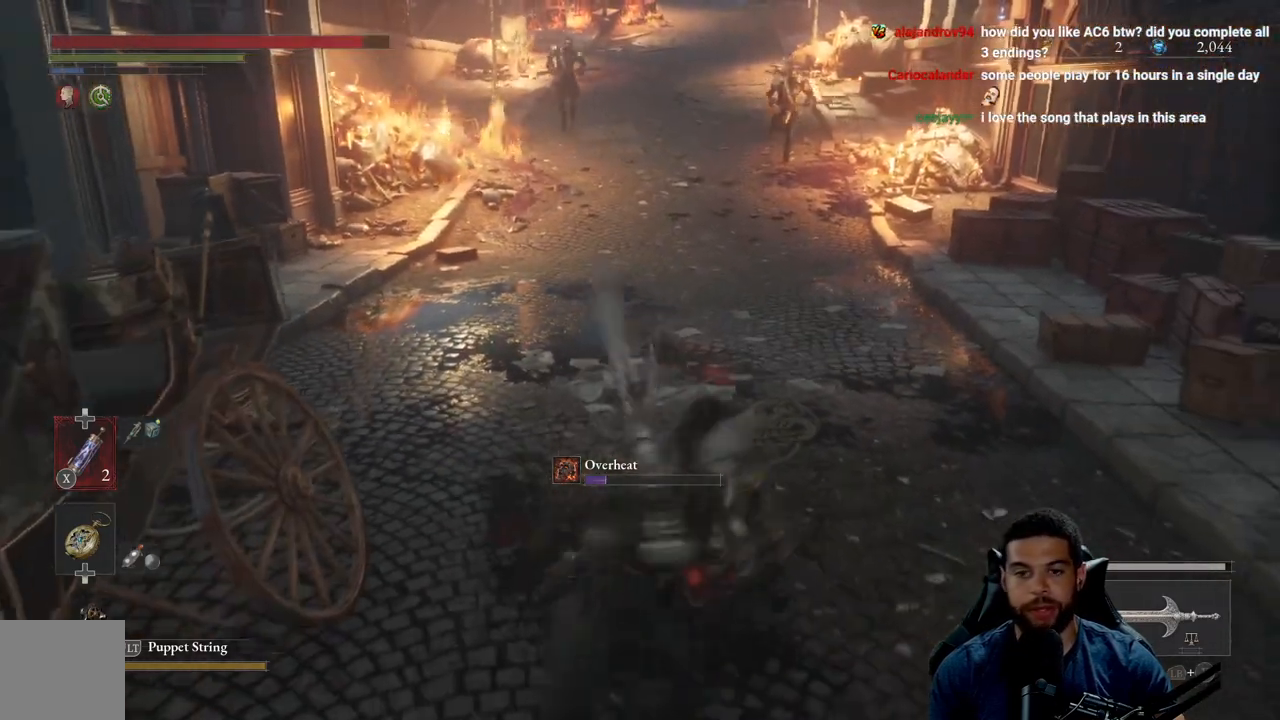
{"buttons": [], "left_stick": "left", "right_stick": "center", "events": [[100, "left_stick", "up"], [483, "left_stick", "left"]]}
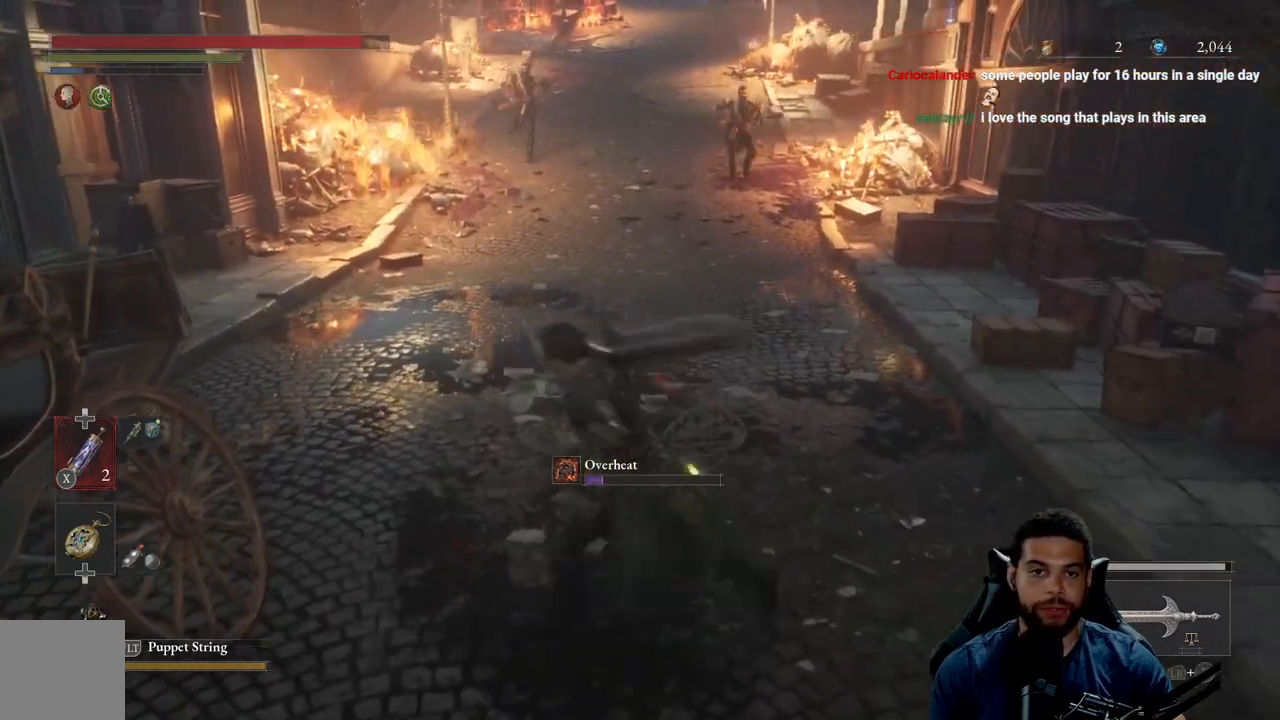
{"buttons": [], "left_stick": "down", "right_stick": "center", "events": [[33, "left_stick", "down-left"], [150, "left_stick", "down"]]}
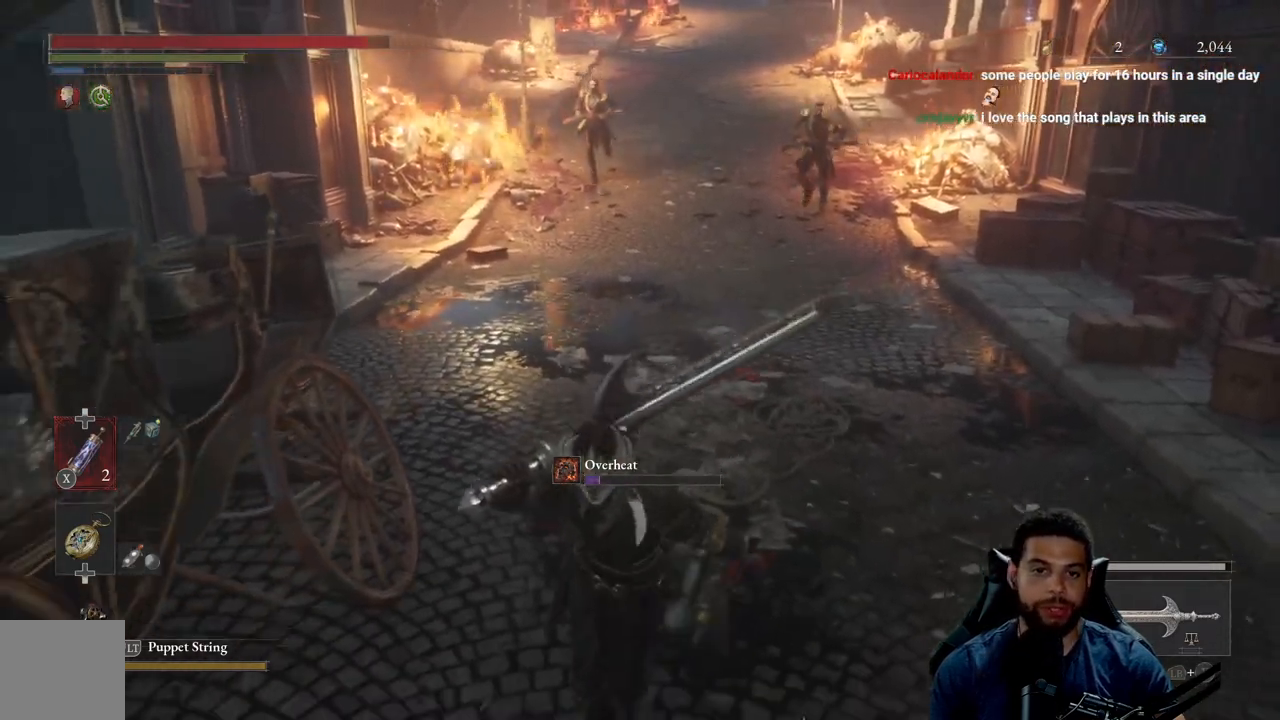
{"buttons": [], "left_stick": "right", "right_stick": "center", "events": [[500, "left_stick", "right"]]}
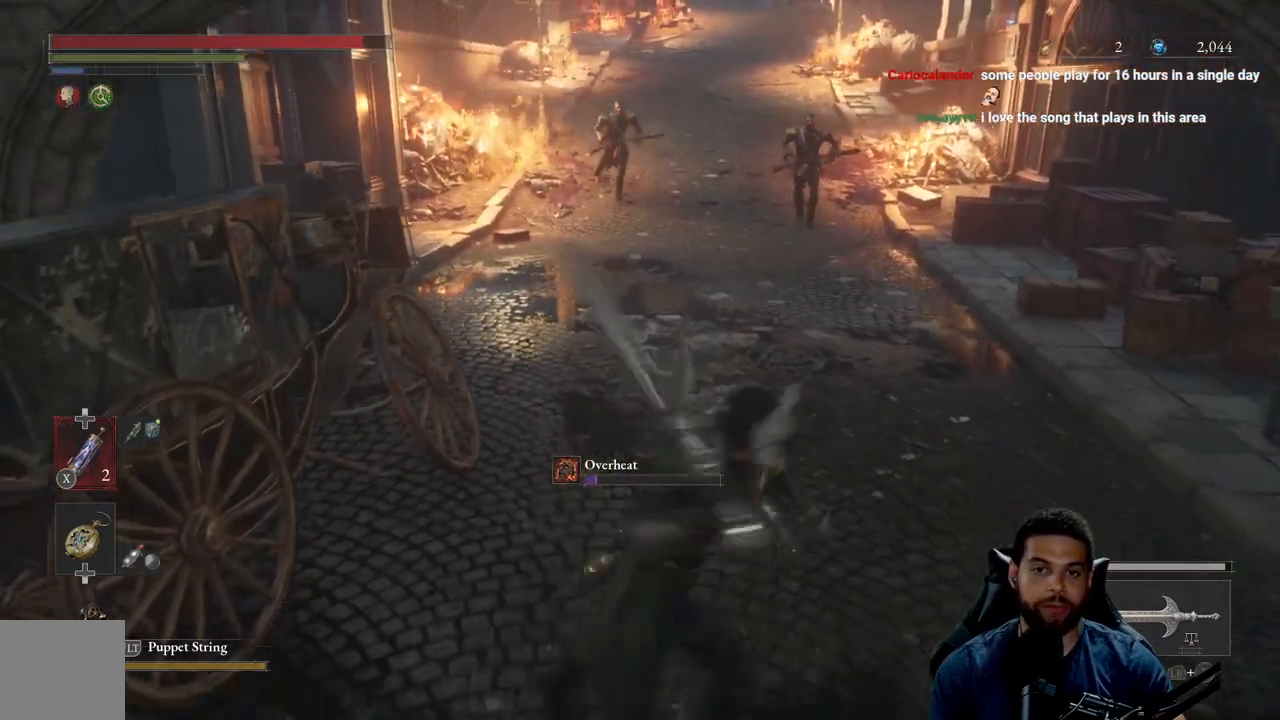
{"buttons": ["B"], "left_stick": "down-left", "right_stick": "center", "events": [[100, "left_stick", "up"], [283, "left_stick", "down-left"], [400, "B", "down"]]}
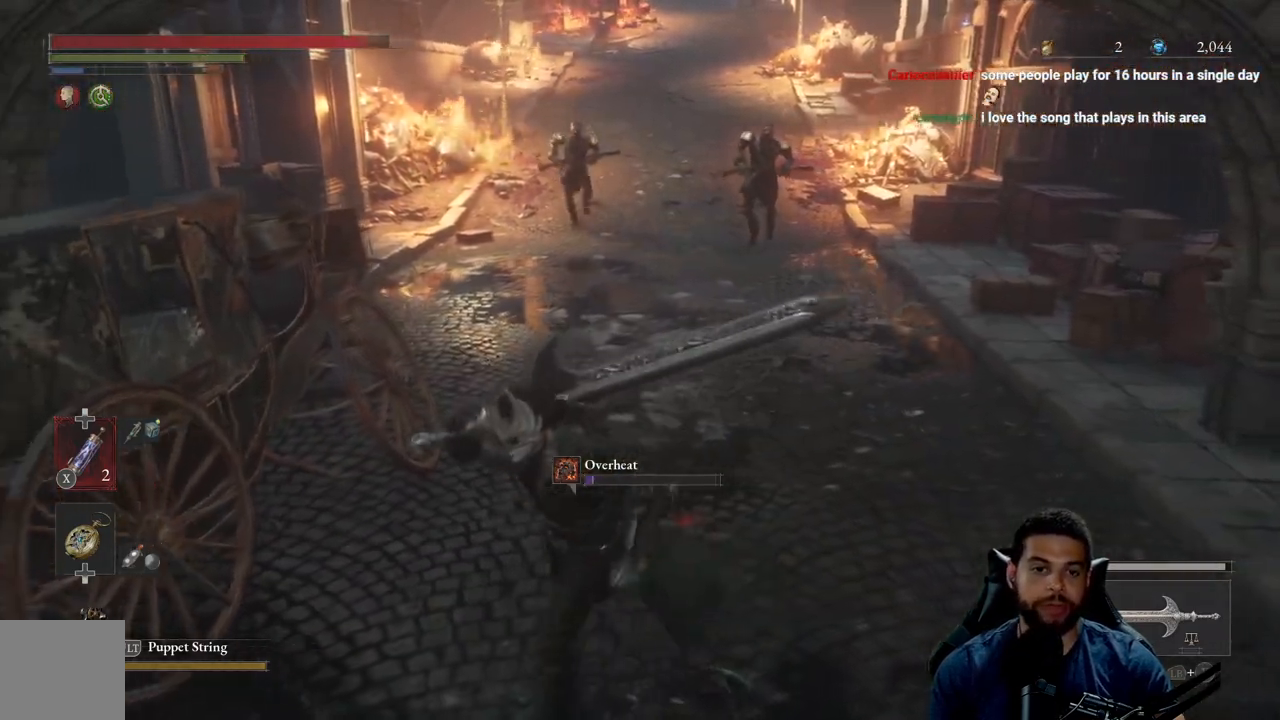
{"buttons": ["B"], "left_stick": "down", "right_stick": "center", "events": [[167, "left_stick", "down"]]}
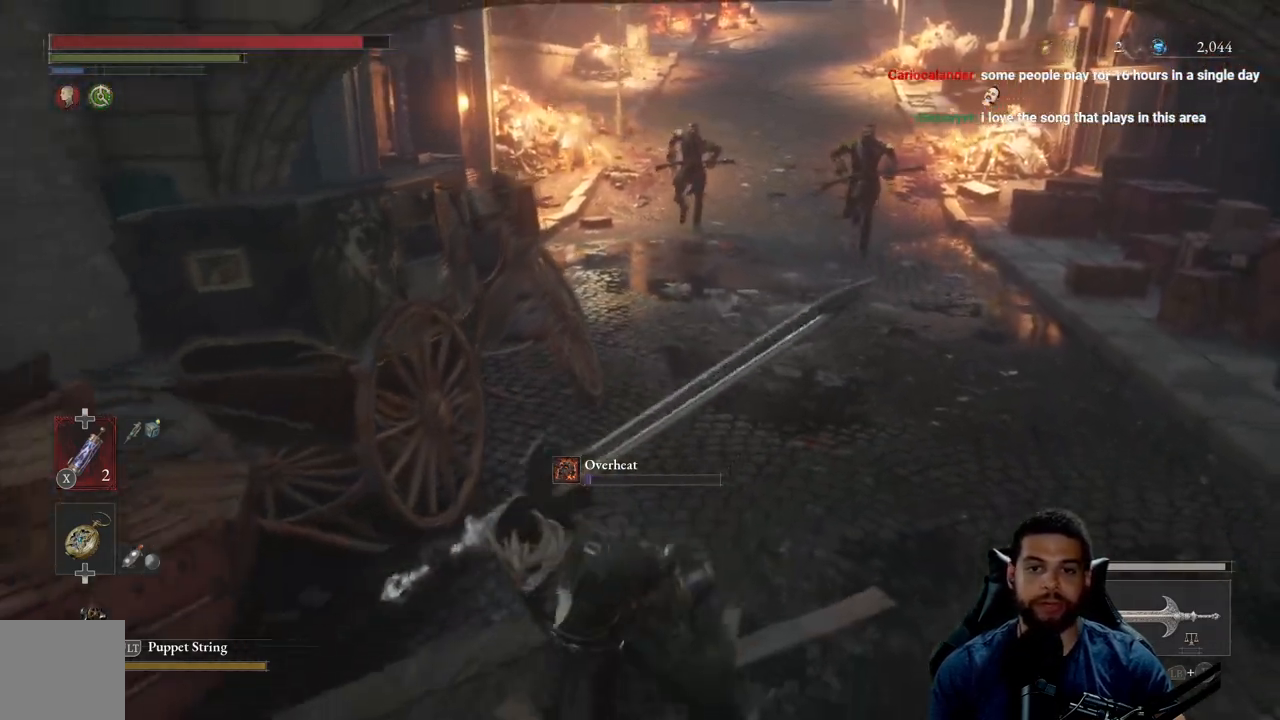
{"buttons": [], "left_stick": "down-left", "right_stick": "center", "events": [[317, "B", "up"], [500, "left_stick", "down-left"]]}
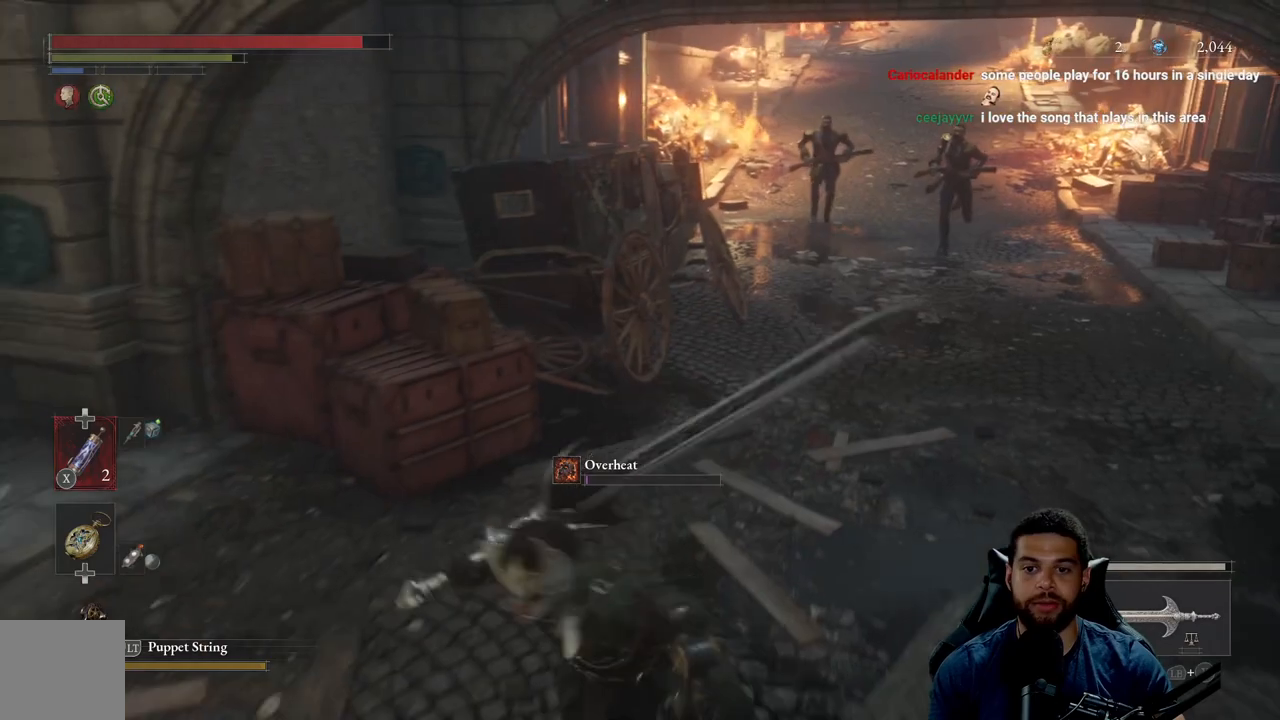
{"buttons": [], "left_stick": "down-left", "right_stick": "center", "events": [[83, "right_stick", "right"], [150, "right_stick", "center"], [167, "left_stick", "left"], [500, "left_stick", "down-left"]]}
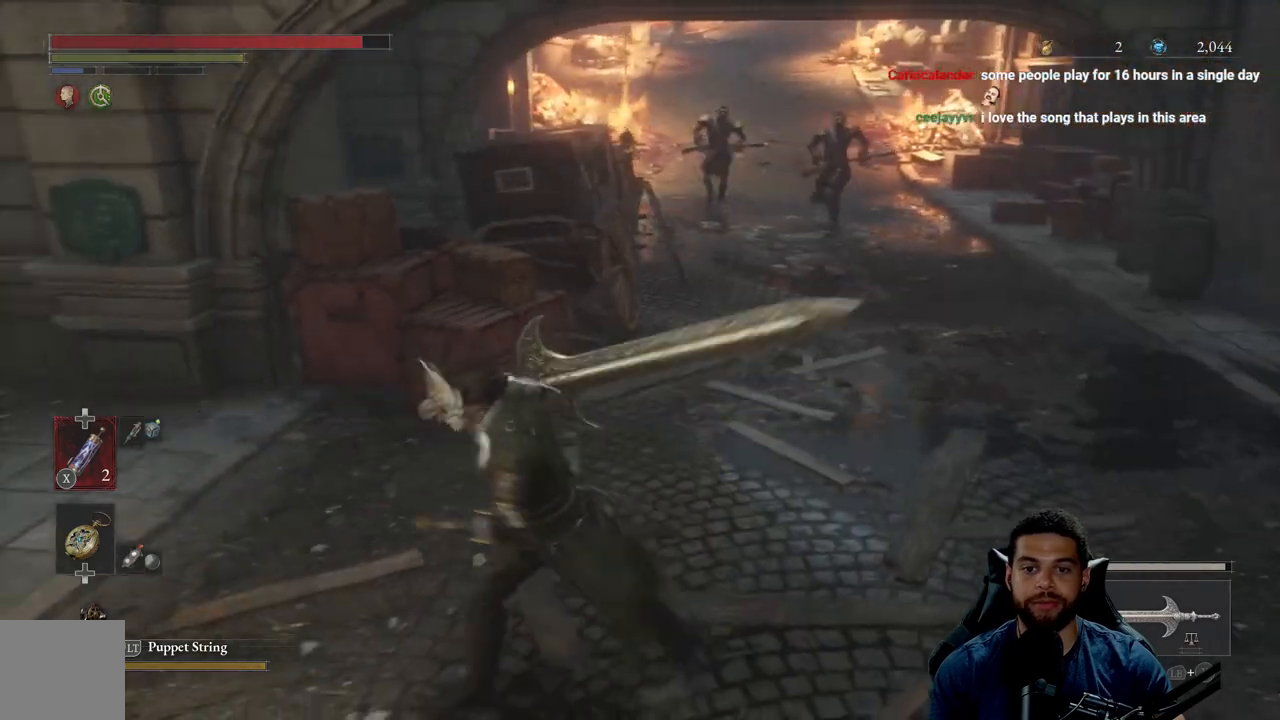
{"buttons": ["L1"], "left_stick": "down", "right_stick": "center", "events": [[100, "left_stick", "down"], [433, "L1", "down"]]}
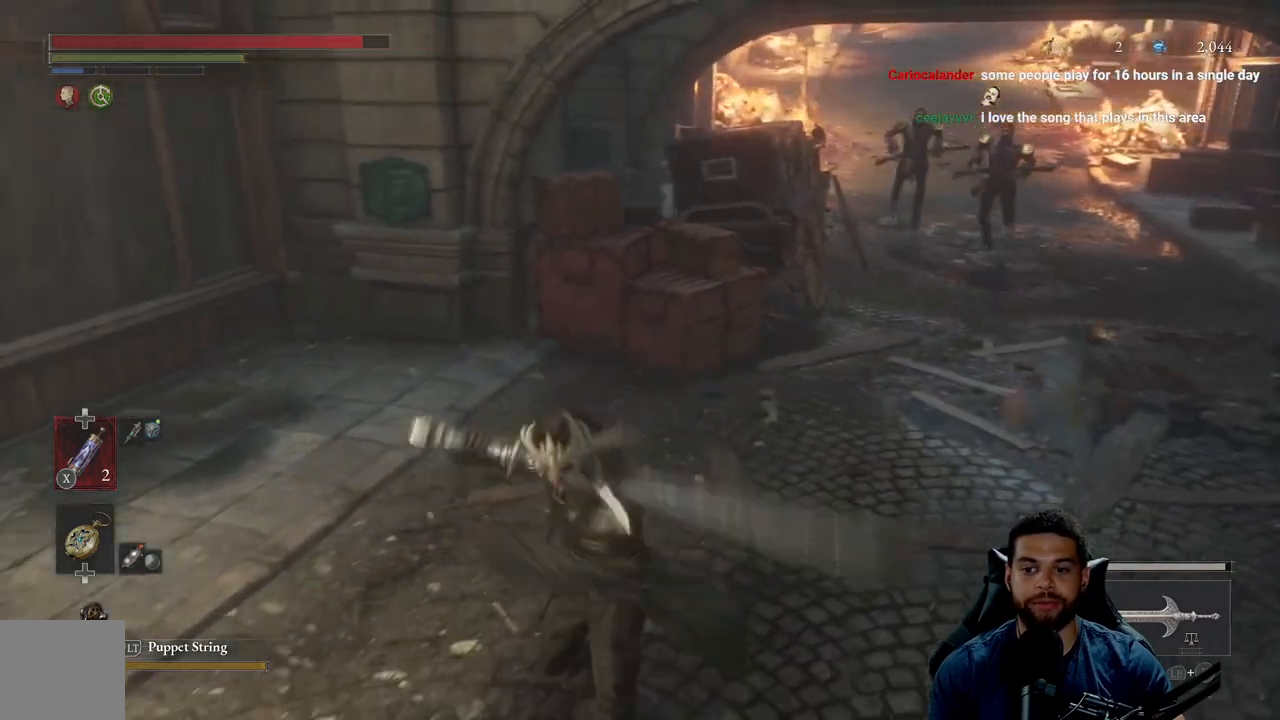
{"buttons": [], "left_stick": "down-left", "right_stick": "center", "events": [[67, "Y", "down"], [200, "Y", "up"], [267, "L1", "up"], [467, "left_stick", "down-left"]]}
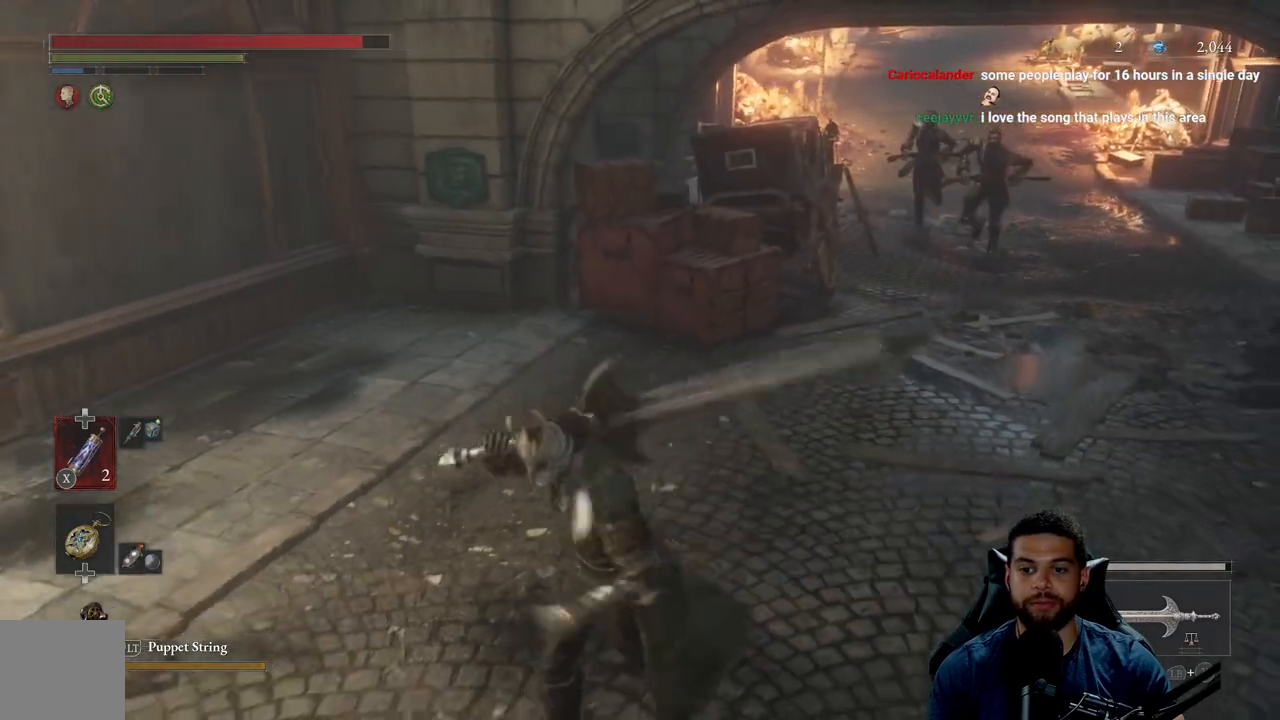
{"buttons": ["B"], "left_stick": "left", "right_stick": "center", "events": [[83, "left_stick", "left"], [267, "left_stick", "up"], [283, "B", "down"], [433, "left_stick", "left"]]}
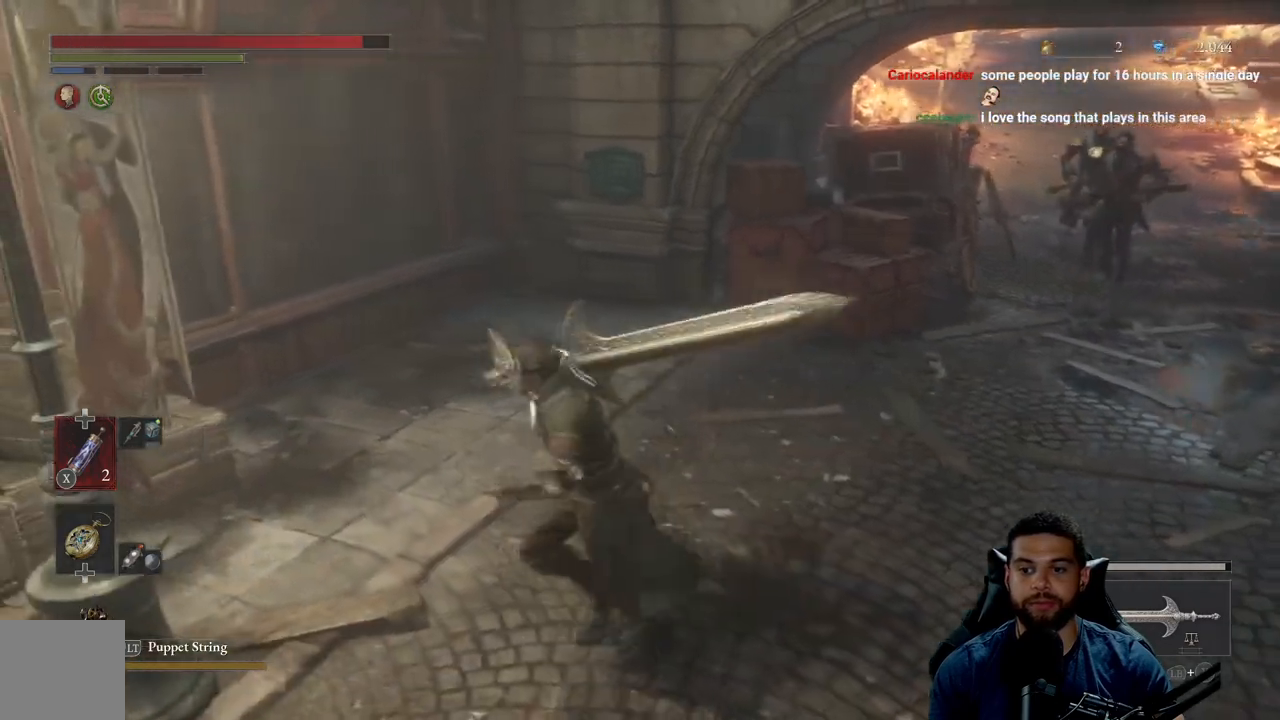
{"buttons": ["B"], "left_stick": "up-right", "right_stick": "center", "events": [[117, "right_stick", "down-right"], [183, "left_stick", "down"], [233, "right_stick", "center"], [300, "left_stick", "down-right"], [483, "left_stick", "up-right"]]}
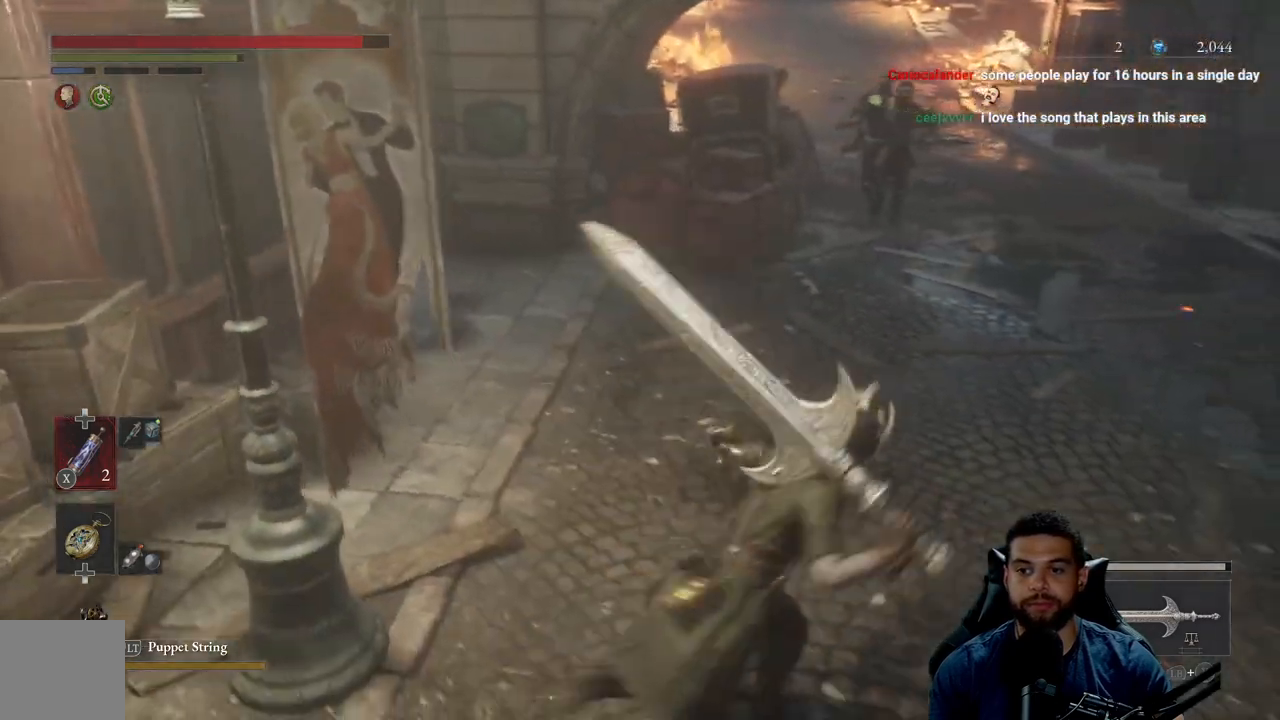
{"buttons": ["B"], "left_stick": "up", "right_stick": "center", "events": [[167, "left_stick", "up"]]}
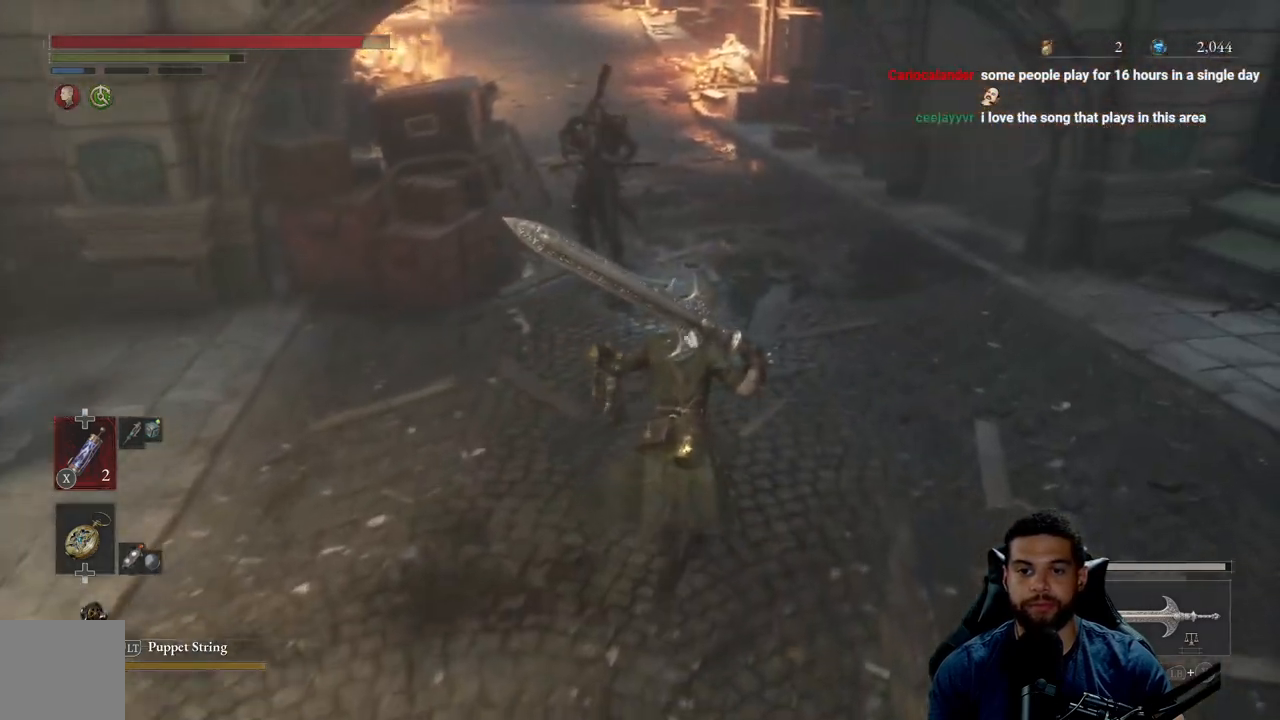
{"buttons": ["R3"], "left_stick": "up", "right_stick": "center", "events": [[250, "R2", "down"], [317, "B", "up"], [383, "R2", "up"], [433, "R3", "down"]]}
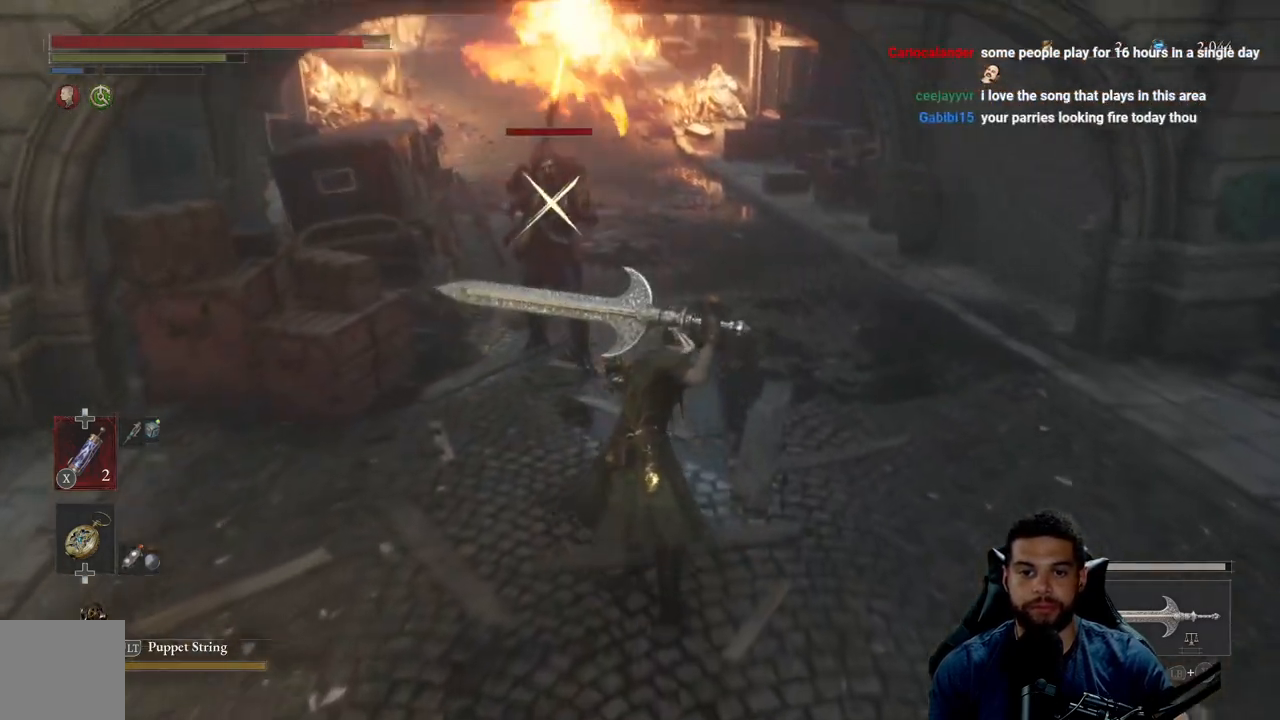
{"buttons": [], "left_stick": "up", "right_stick": "center", "events": [[50, "R3", "up"]]}
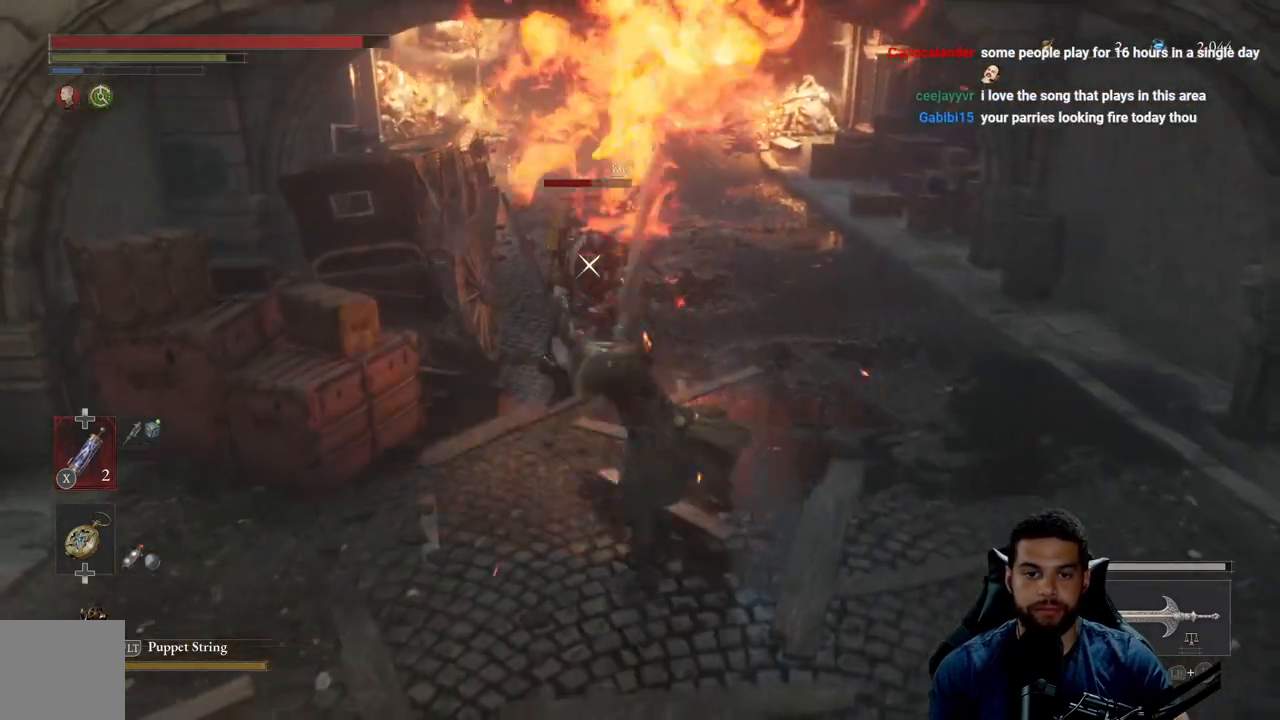
{"buttons": [], "left_stick": "up-right", "right_stick": "center", "events": [[150, "left_stick", "up-right"], [167, "B", "down"], [267, "B", "up"], [350, "B", "down"], [433, "B", "up"]]}
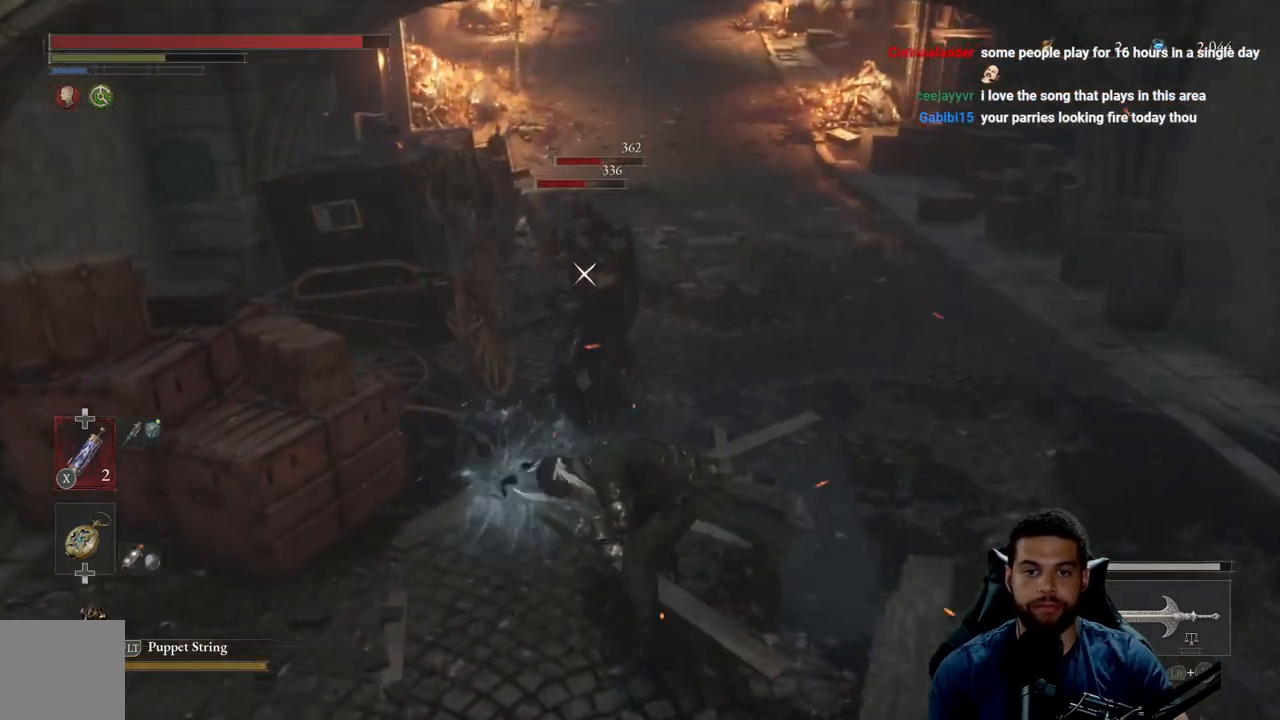
{"buttons": [], "left_stick": "up", "right_stick": "center", "events": [[33, "B", "down"], [100, "B", "up"], [267, "left_stick", "up"]]}
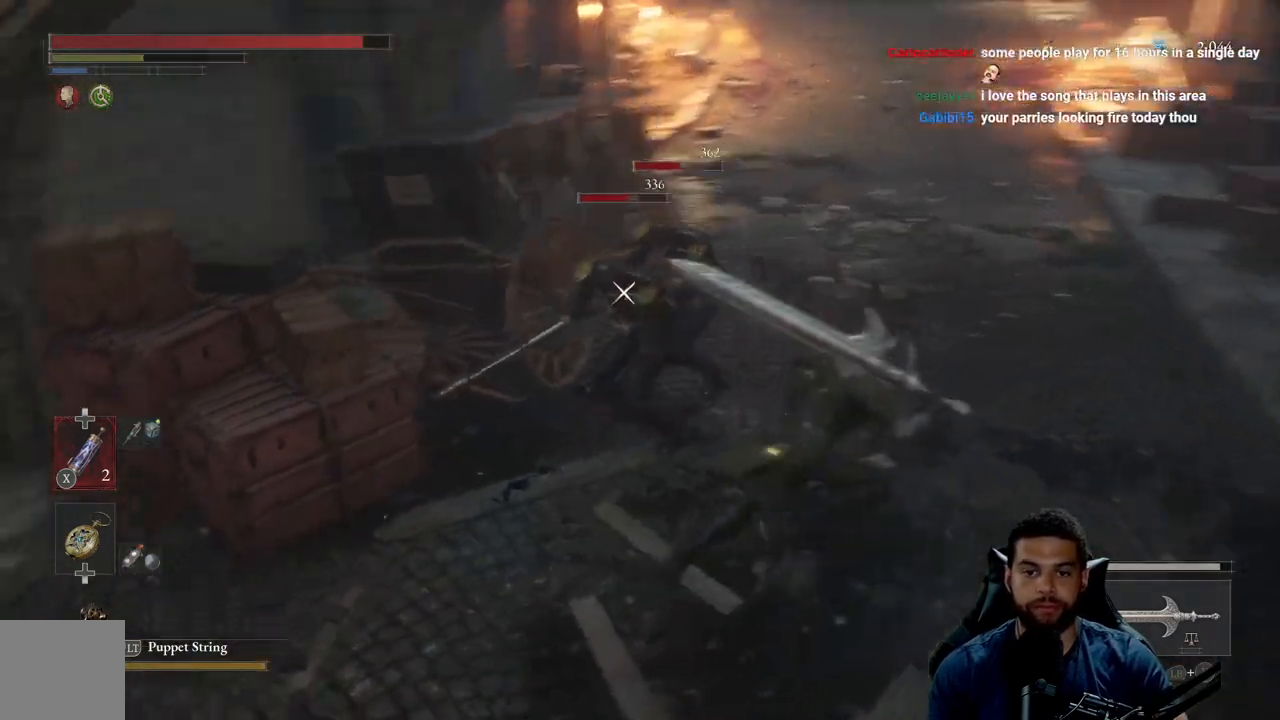
{"buttons": [], "left_stick": "up", "right_stick": "center", "events": [[17, "R2", "down"], [117, "R2", "up"], [183, "R2", "down"], [300, "R2", "up"]]}
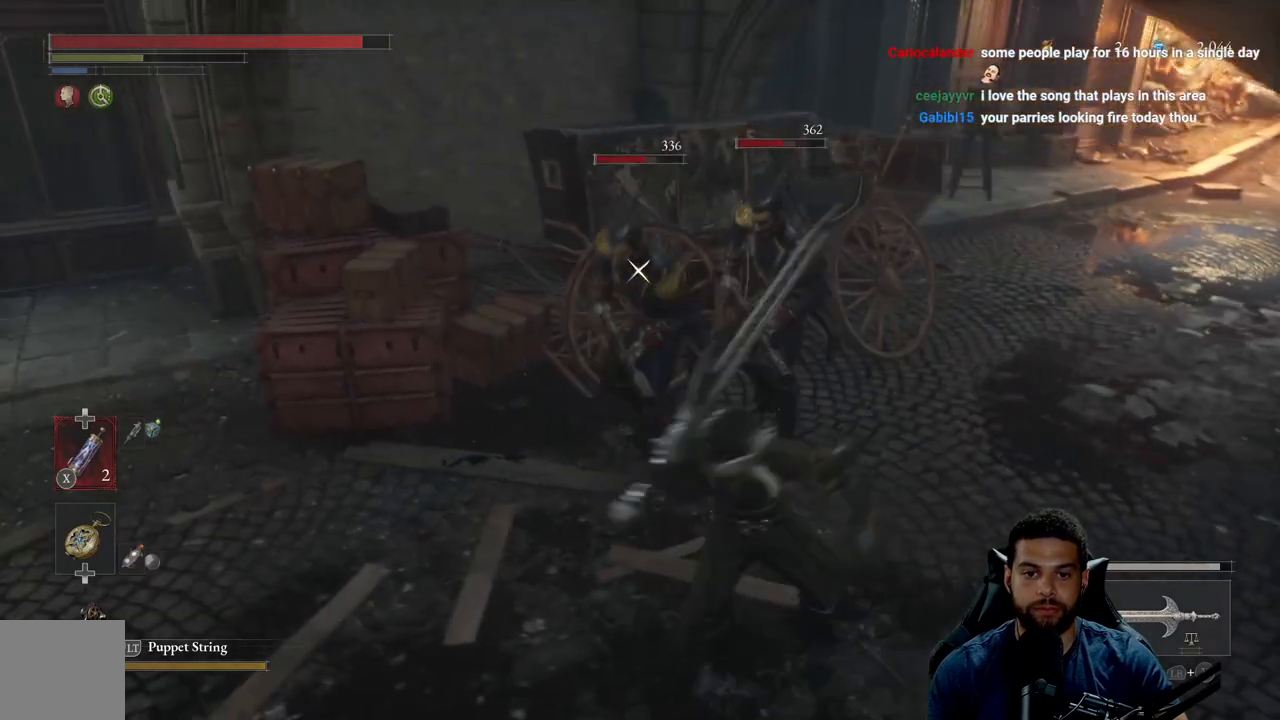
{"buttons": [], "left_stick": "up", "right_stick": "center", "events": []}
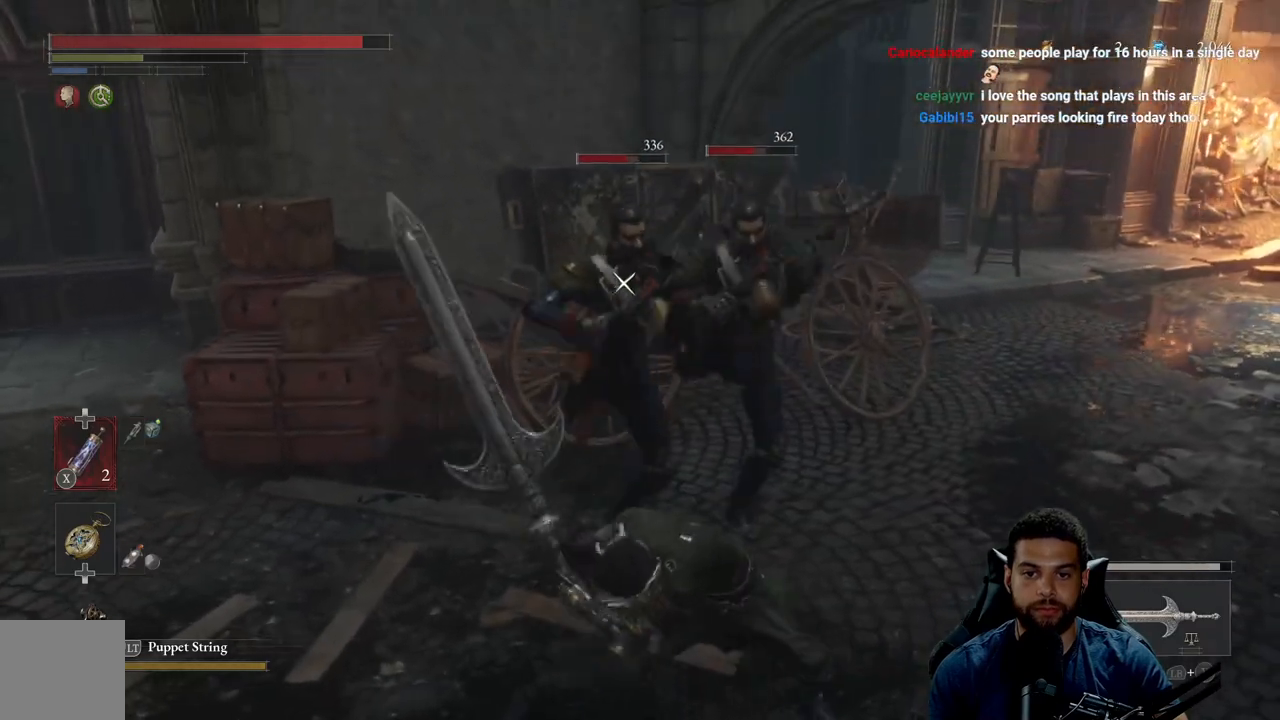
{"buttons": [], "left_stick": "up", "right_stick": "center", "events": []}
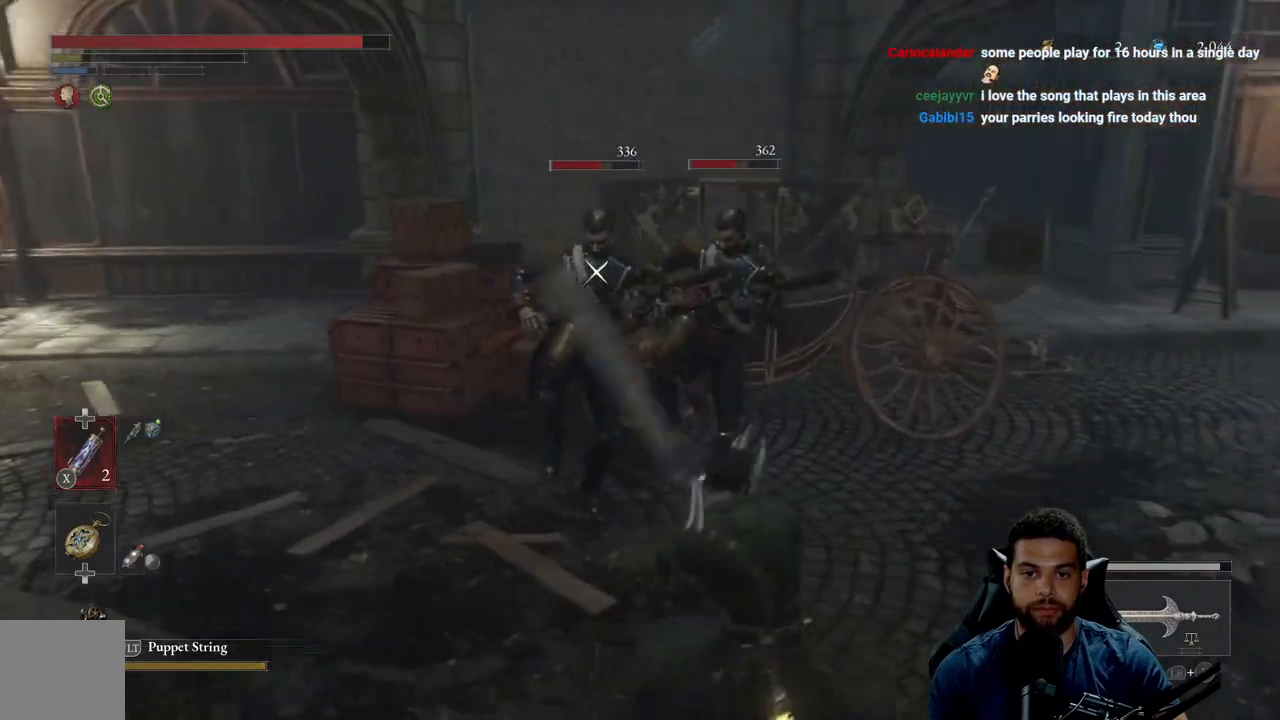
{"buttons": [], "left_stick": "up", "right_stick": "center", "events": [[50, "left_stick", "up-left"], [150, "R1", "down"], [233, "R1", "up"], [250, "left_stick", "up"], [300, "R1", "down"], [383, "R1", "up"]]}
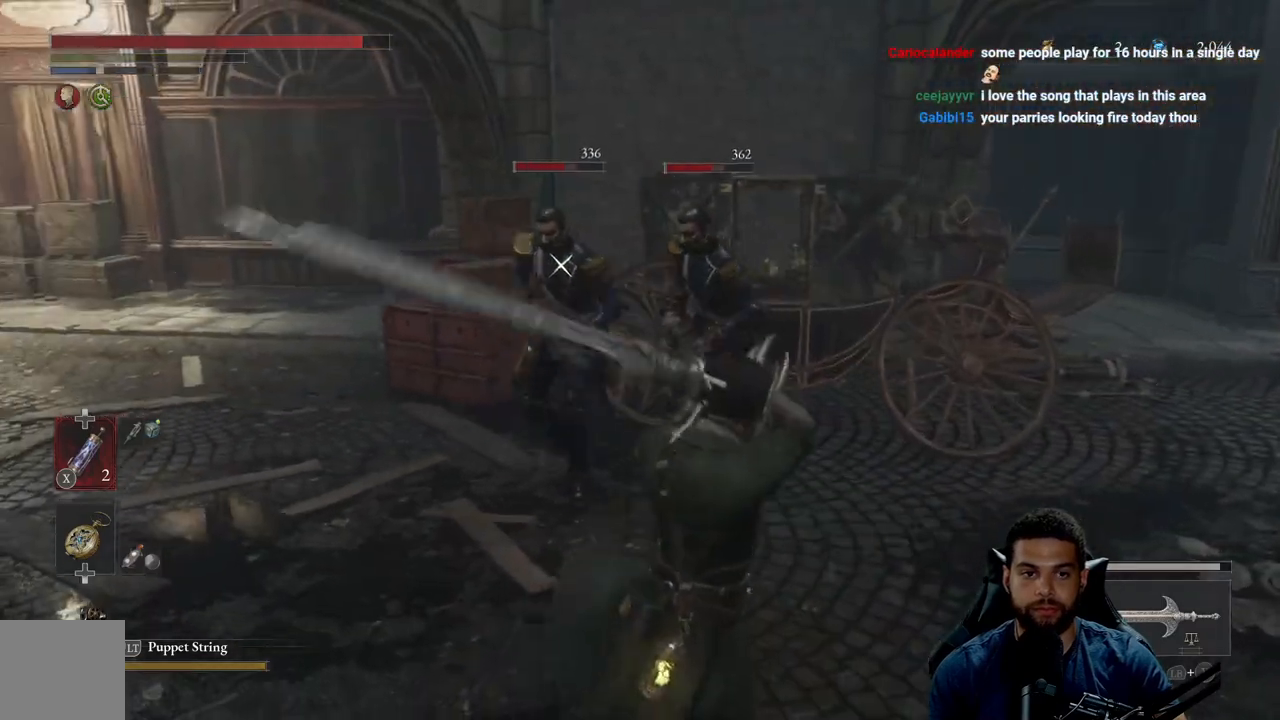
{"buttons": [], "left_stick": "up-left", "right_stick": "center", "events": [[500, "left_stick", "up-left"]]}